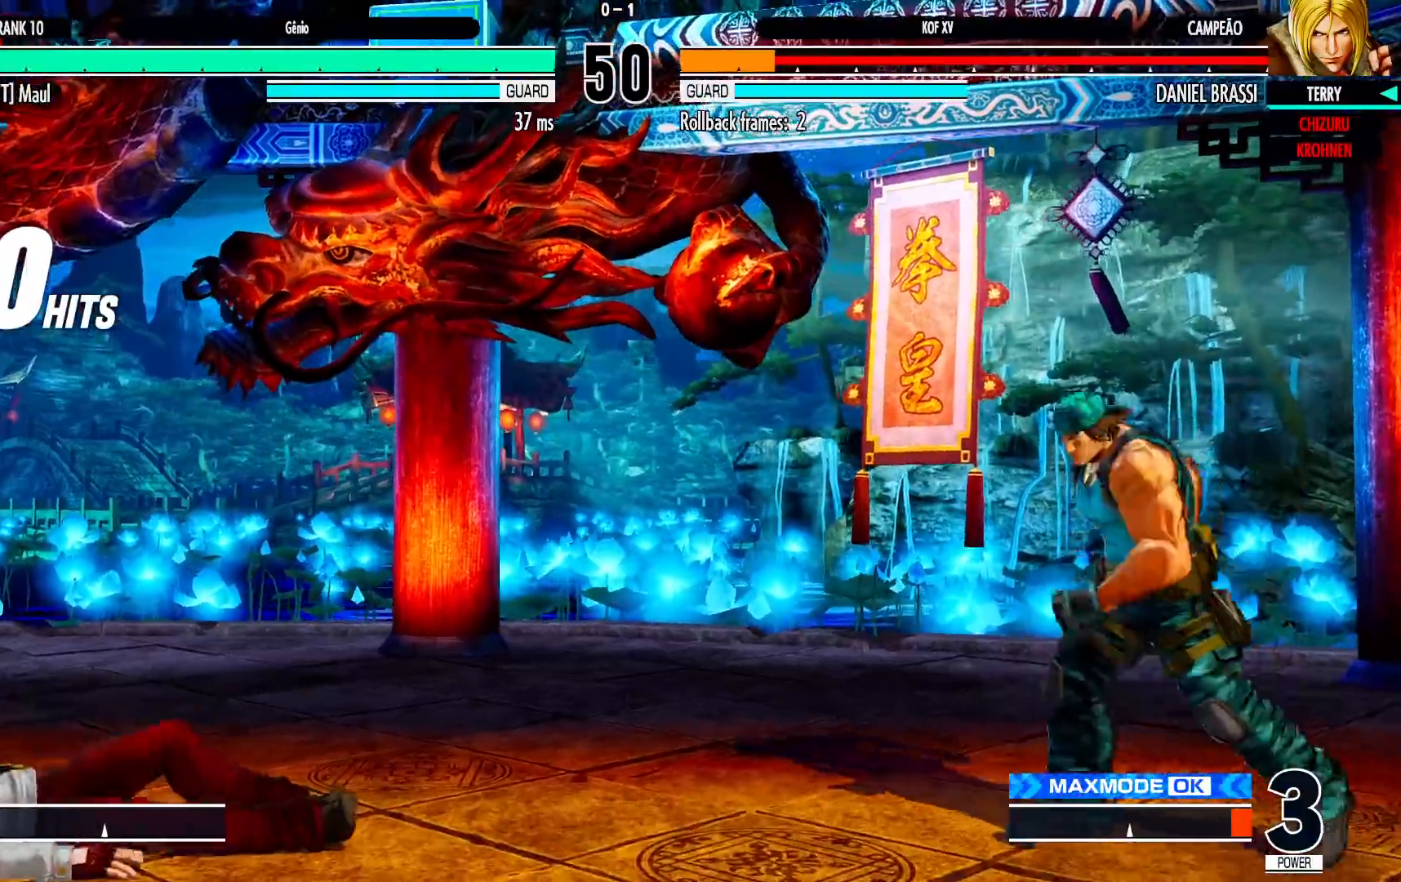
Gameplay with a controller (arcade stick); each line is a JSON object with the inputs held at the frame after it. "events" lists button and stick changes between this image and that frame as [ms after this image, input, new state], when the widget could be followed in between. Not read: L3 R3.
{"buttons": [], "left_stick": "left", "events": [[67, "CROSS", "up"], [83, "TRIANGLE", "up"], [100, "SQUARE", "up"], [350, "left_stick", "left"]]}
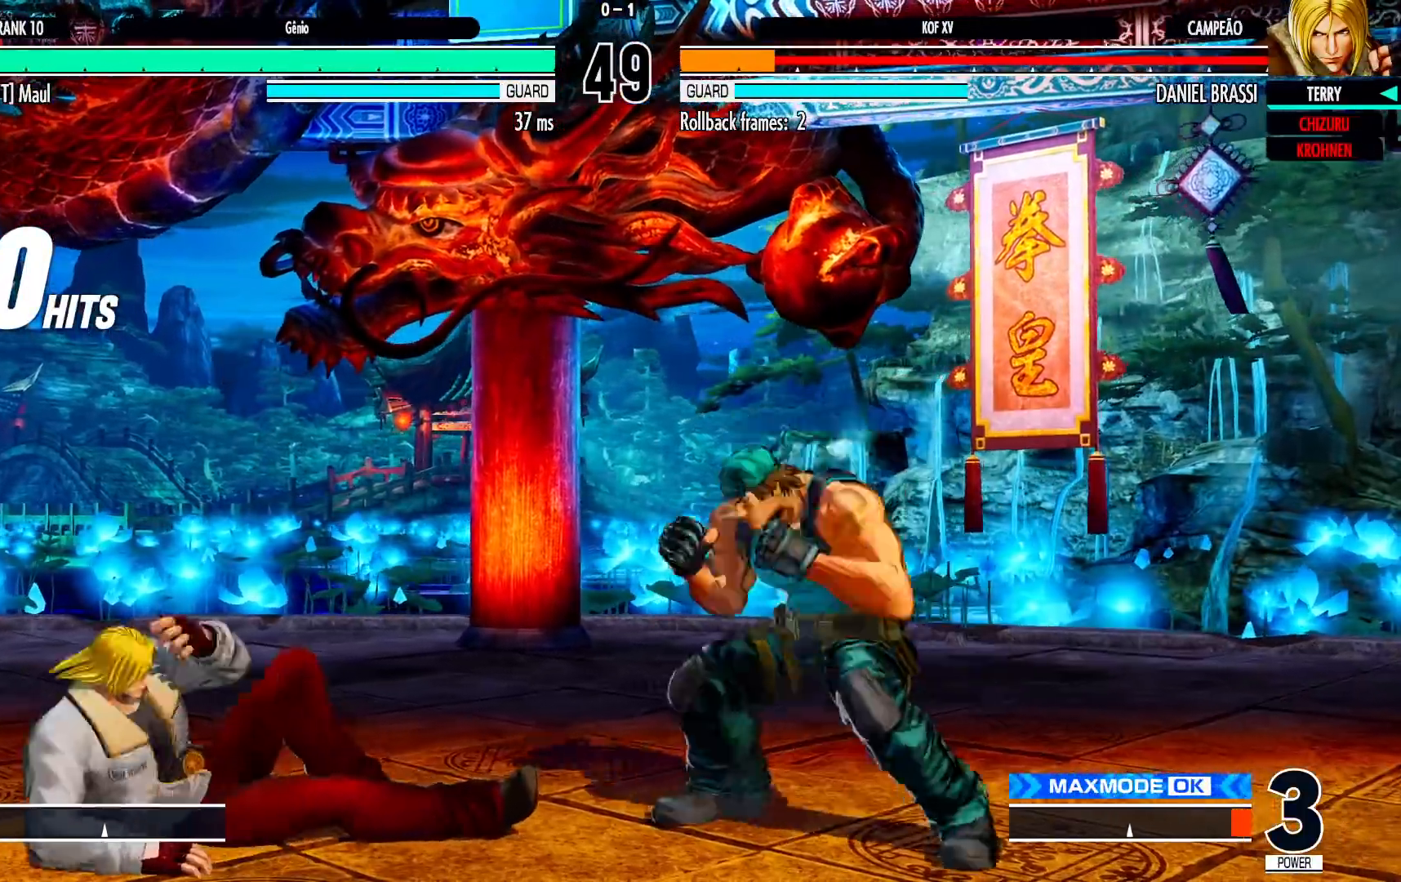
{"buttons": [], "left_stick": "left", "events": [[100, "left_stick", "down-left"], [250, "left_stick", "left"]]}
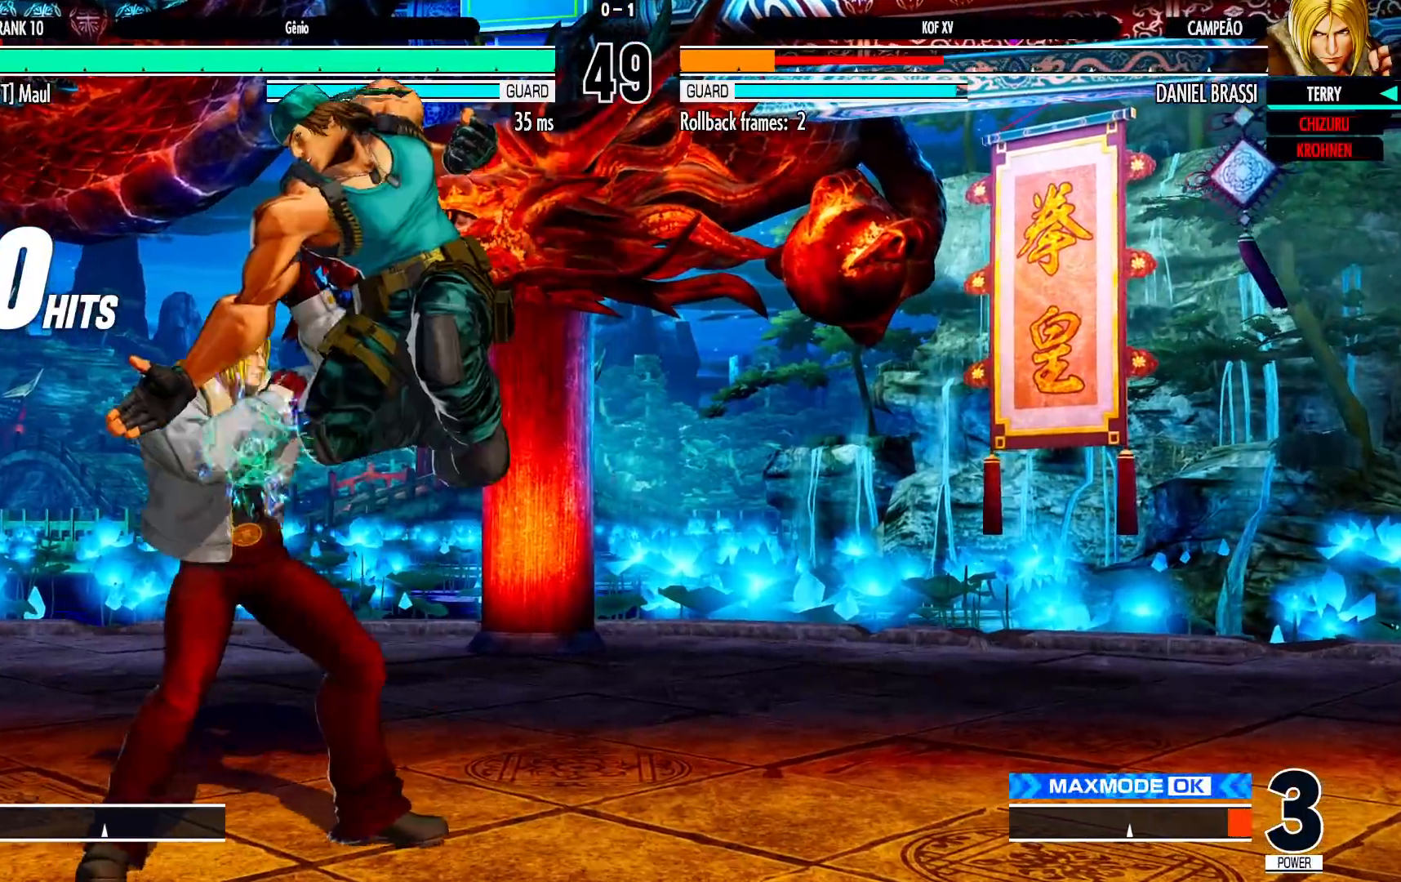
{"buttons": [], "left_stick": "left", "events": [[17, "left_stick", "down-left"], [400, "left_stick", "left"]]}
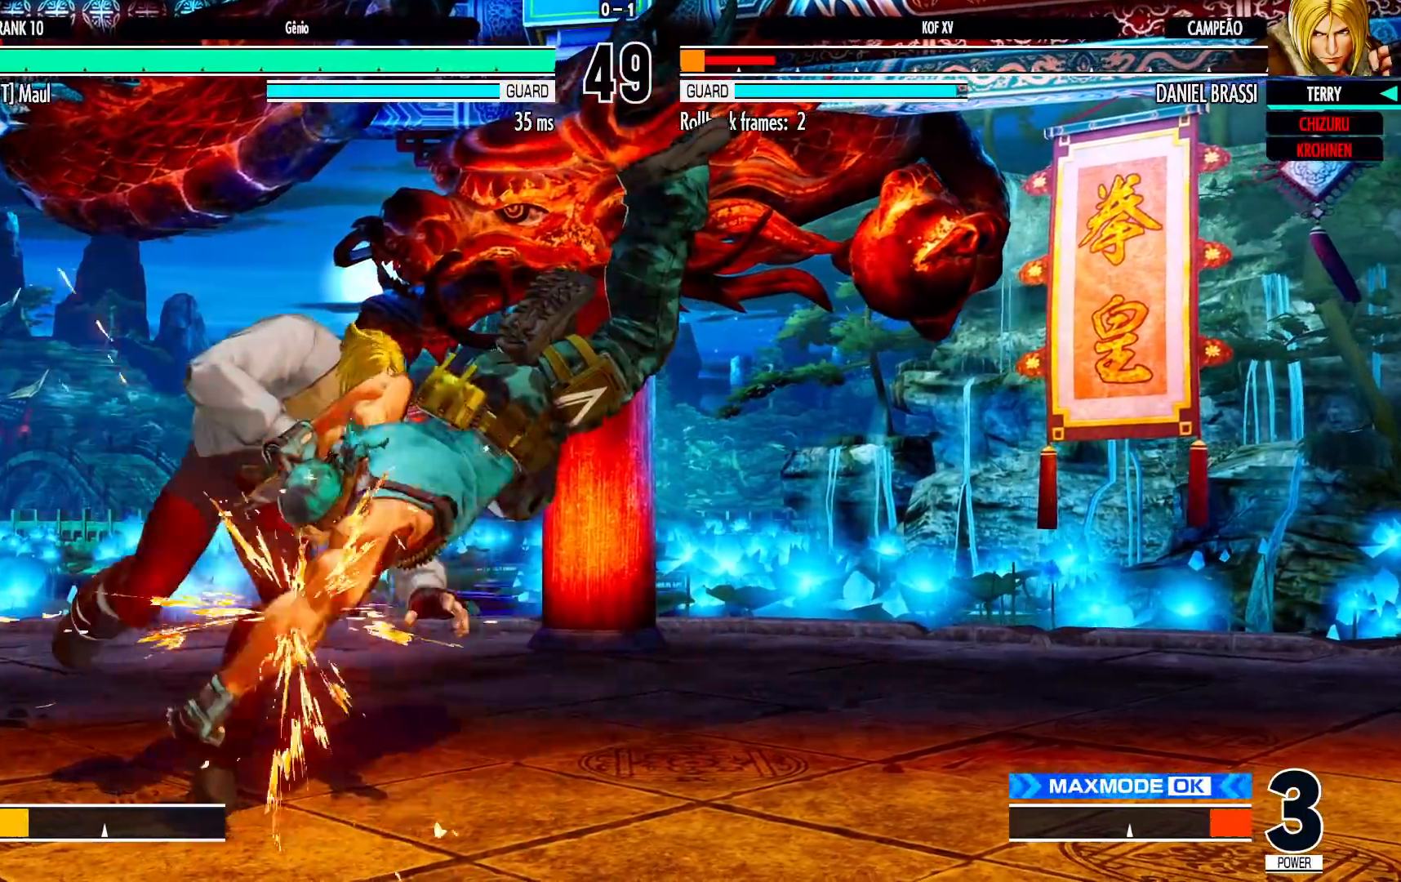
{"buttons": ["CROSS", "SQUARE", "TRIANGLE", "R1"], "left_stick": "center", "events": [[167, "SQUARE", "down"], [167, "TRIANGLE", "down"], [217, "SQUARE", "up"], [217, "left_stick", "center"], [233, "TRIANGLE", "up"], [350, "CROSS", "down"], [350, "R1", "down"], [350, "SQUARE", "down"], [350, "TRIANGLE", "down"], [383, "R1", "up"], [400, "CROSS", "up"], [400, "SQUARE", "up"], [400, "TRIANGLE", "up"], [467, "CROSS", "down"], [467, "R1", "down"], [467, "TRIANGLE", "down"], [483, "SQUARE", "down"]]}
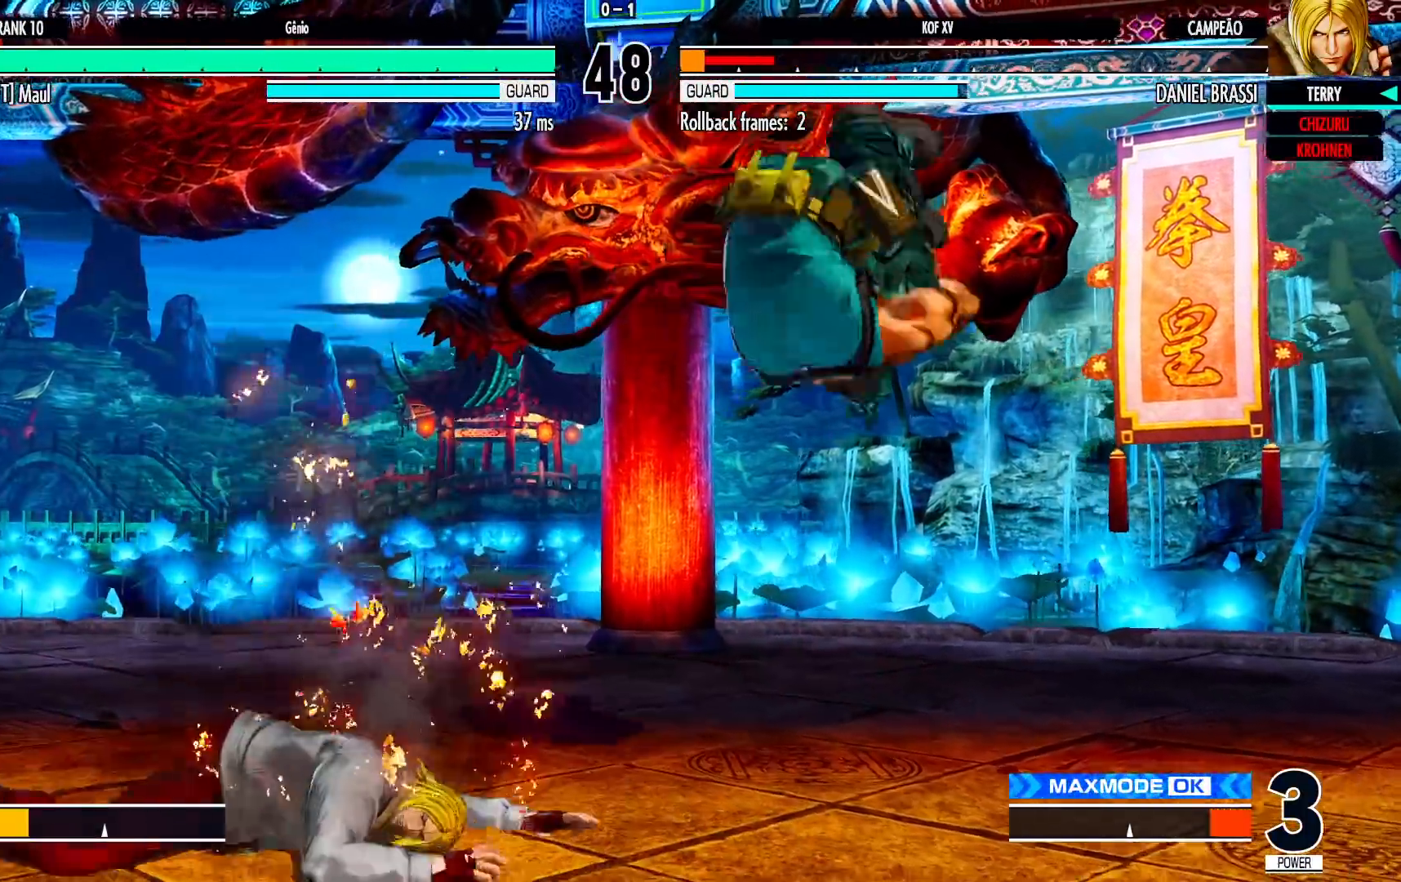
{"buttons": [], "left_stick": "left", "events": [[233, "CROSS", "up"], [233, "SQUARE", "up"], [250, "R1", "up"], [250, "TRIANGLE", "up"], [367, "left_stick", "left"]]}
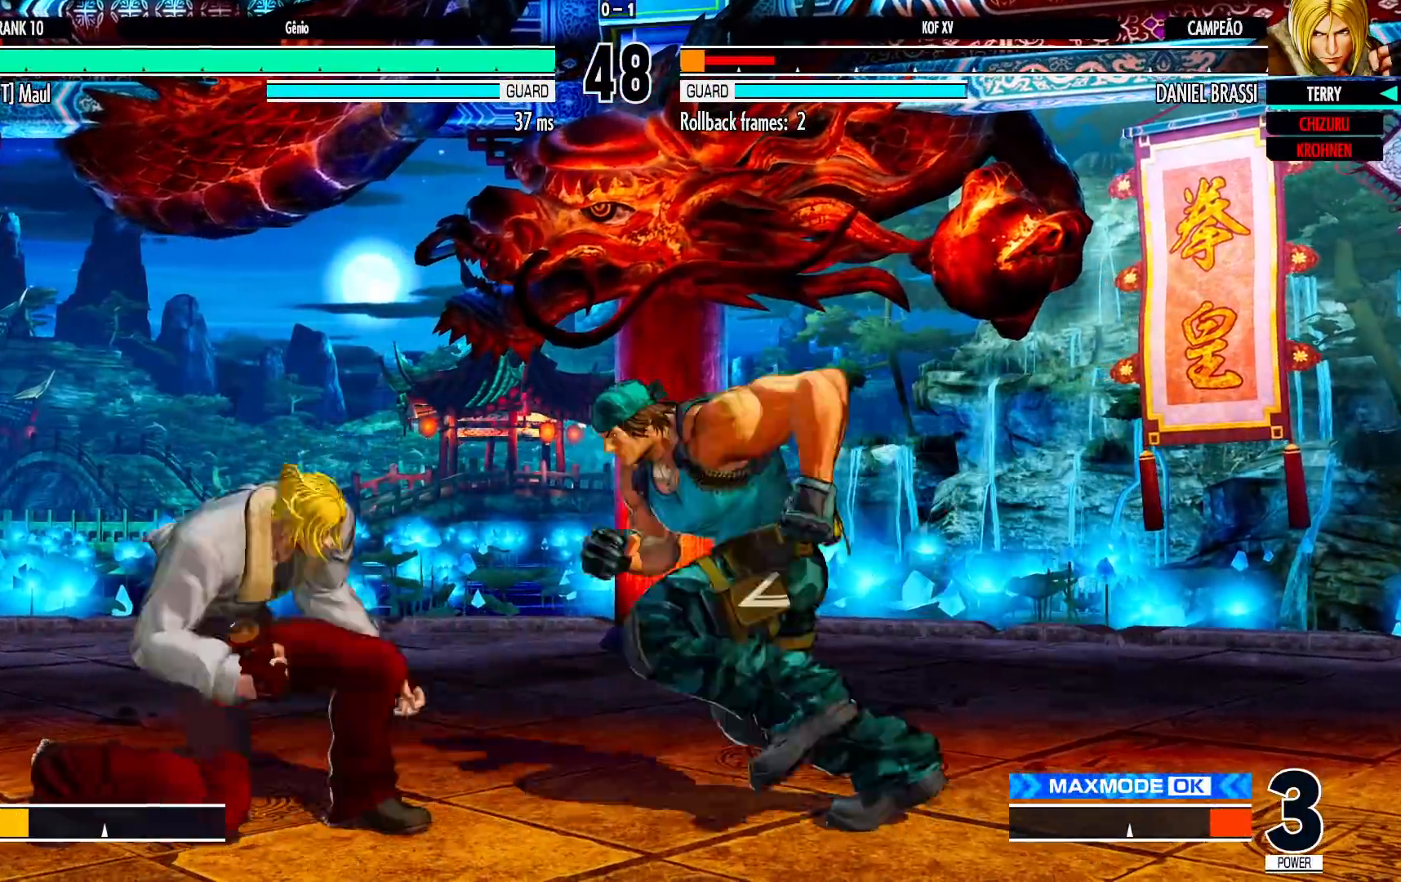
{"buttons": [], "left_stick": "down"}
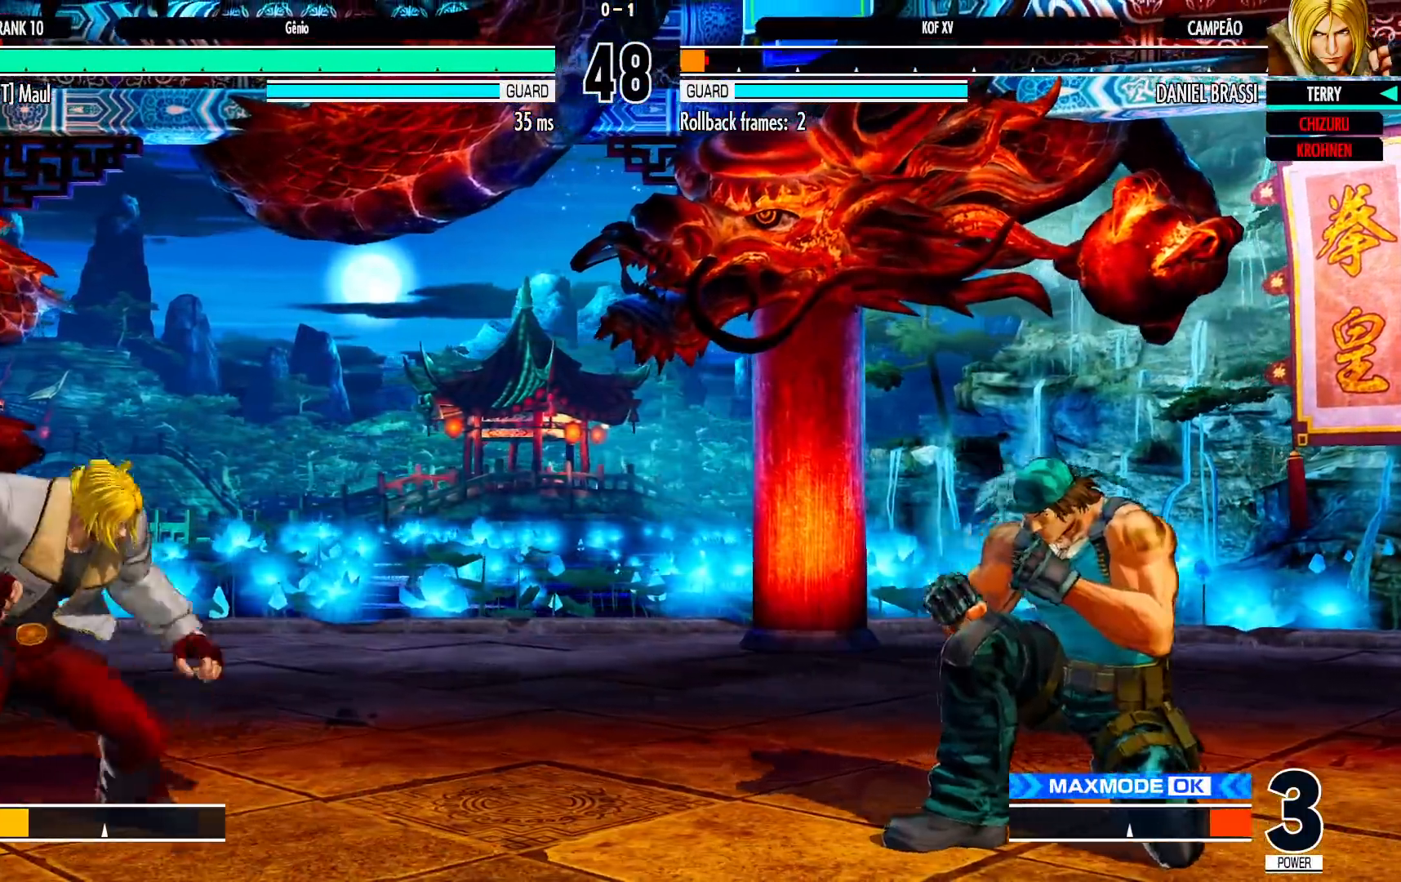
{"buttons": [], "left_stick": "center", "events": [[17, "left_stick", "left"], [50, "SQUARE", "down"], [83, "SQUARE", "up"], [117, "left_stick", "center"], [133, "SQUARE", "down"], [217, "SQUARE", "up"]]}
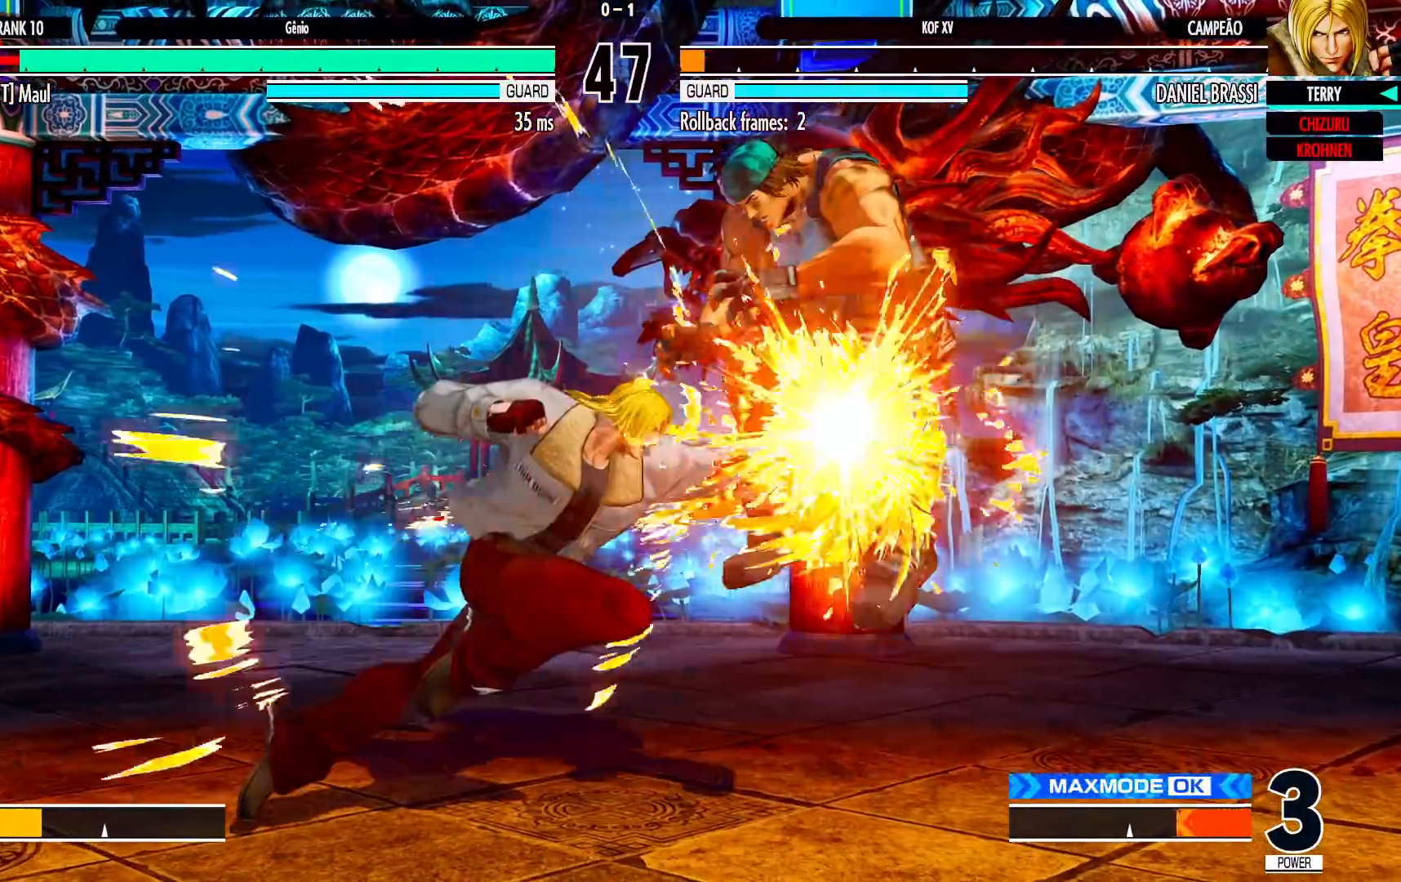
{"buttons": [], "left_stick": "right", "events": [[117, "left_stick", "left"], [283, "left_stick", "right"], [350, "left_stick", "center"], [400, "left_stick", "right"], [450, "left_stick", "center"], [500, "left_stick", "right"]]}
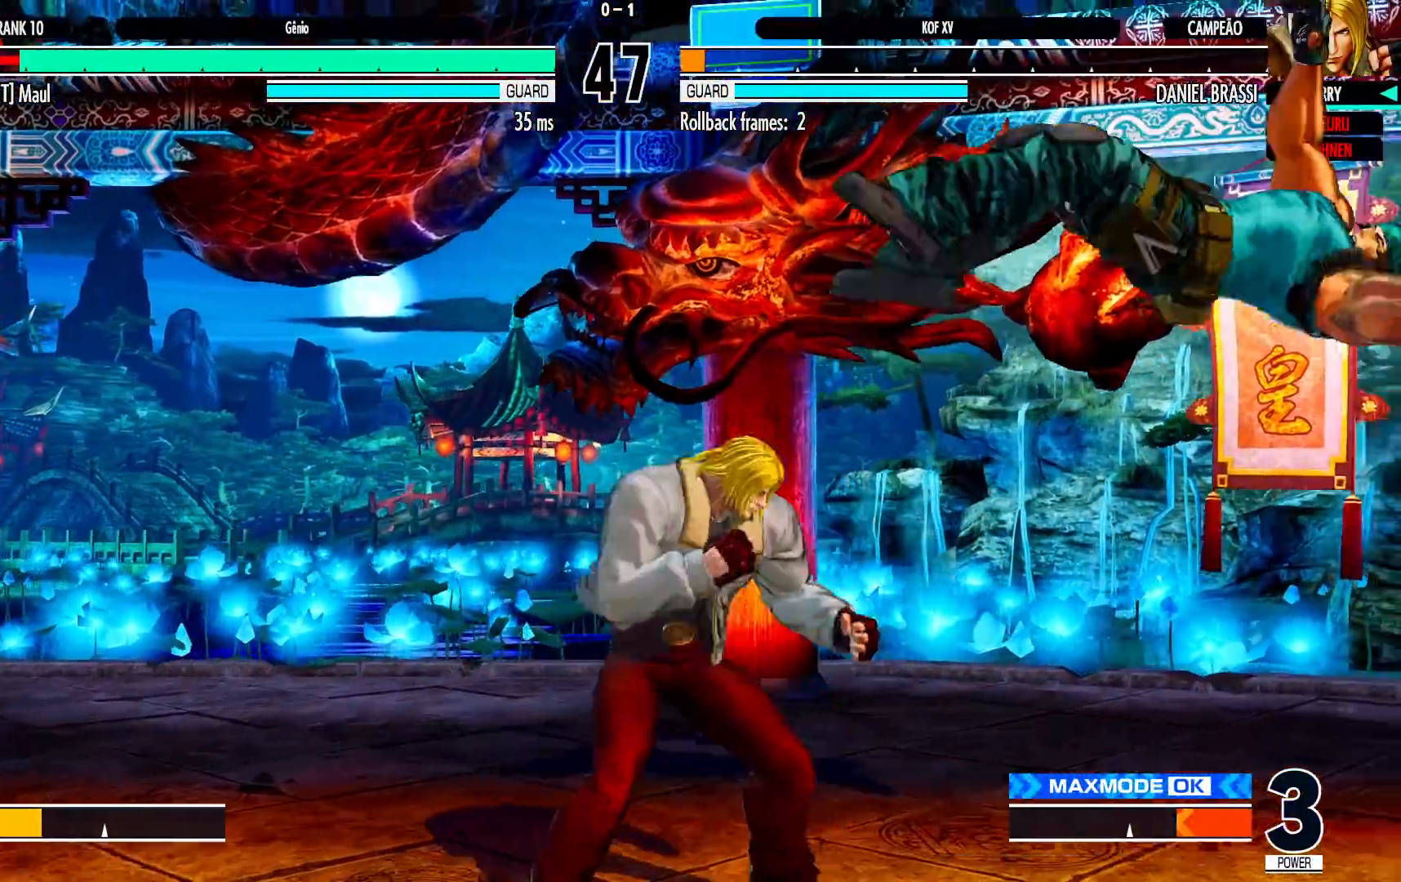
{"buttons": ["CROSS", "R1"], "left_stick": "center"}
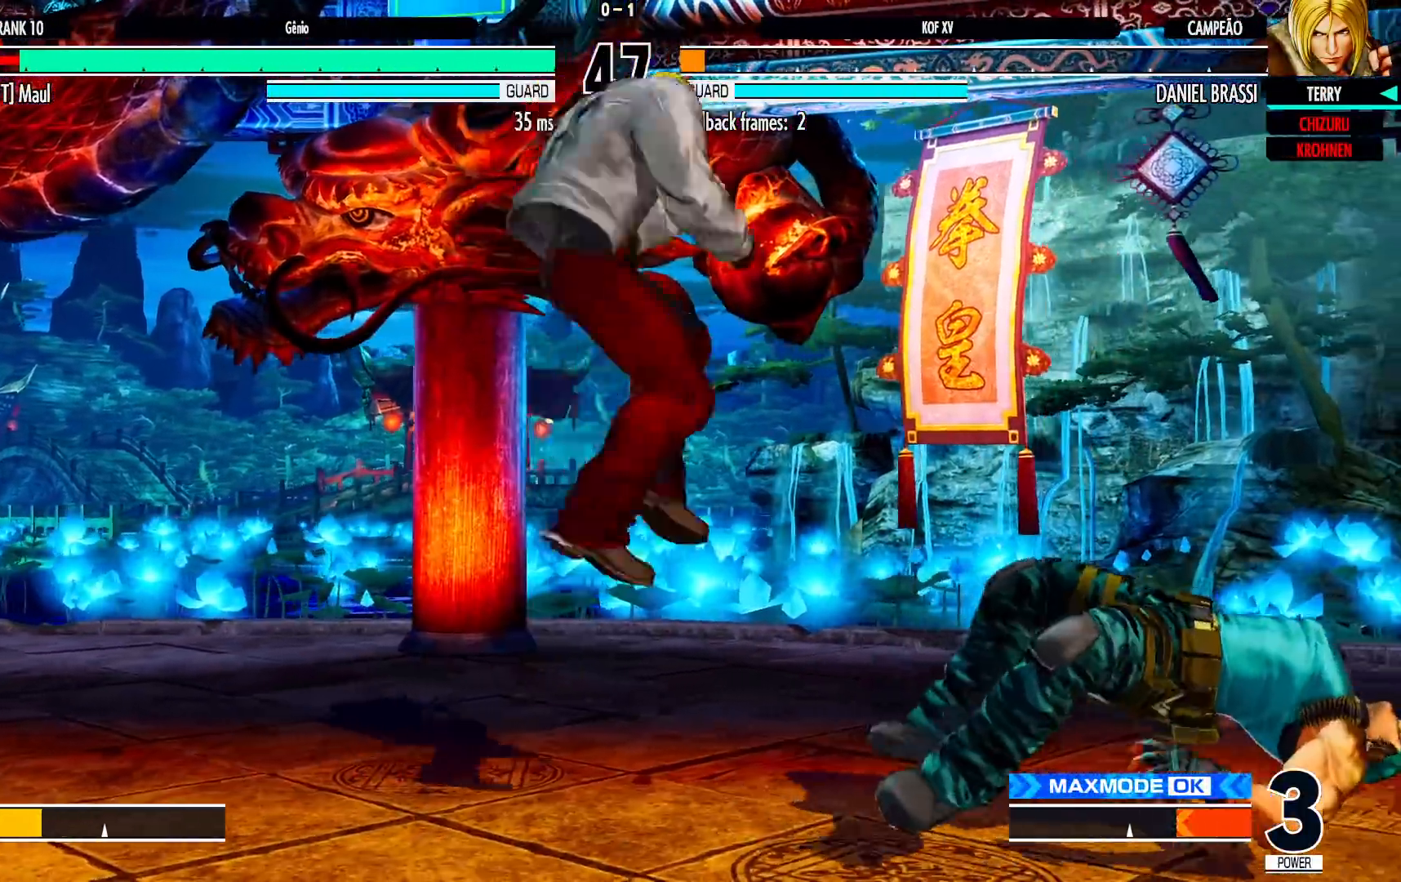
{"buttons": [], "left_stick": "center", "events": [[83, "CROSS", "up"], [83, "R1", "up"], [250, "left_stick", "right"], [333, "left_stick", "center"]]}
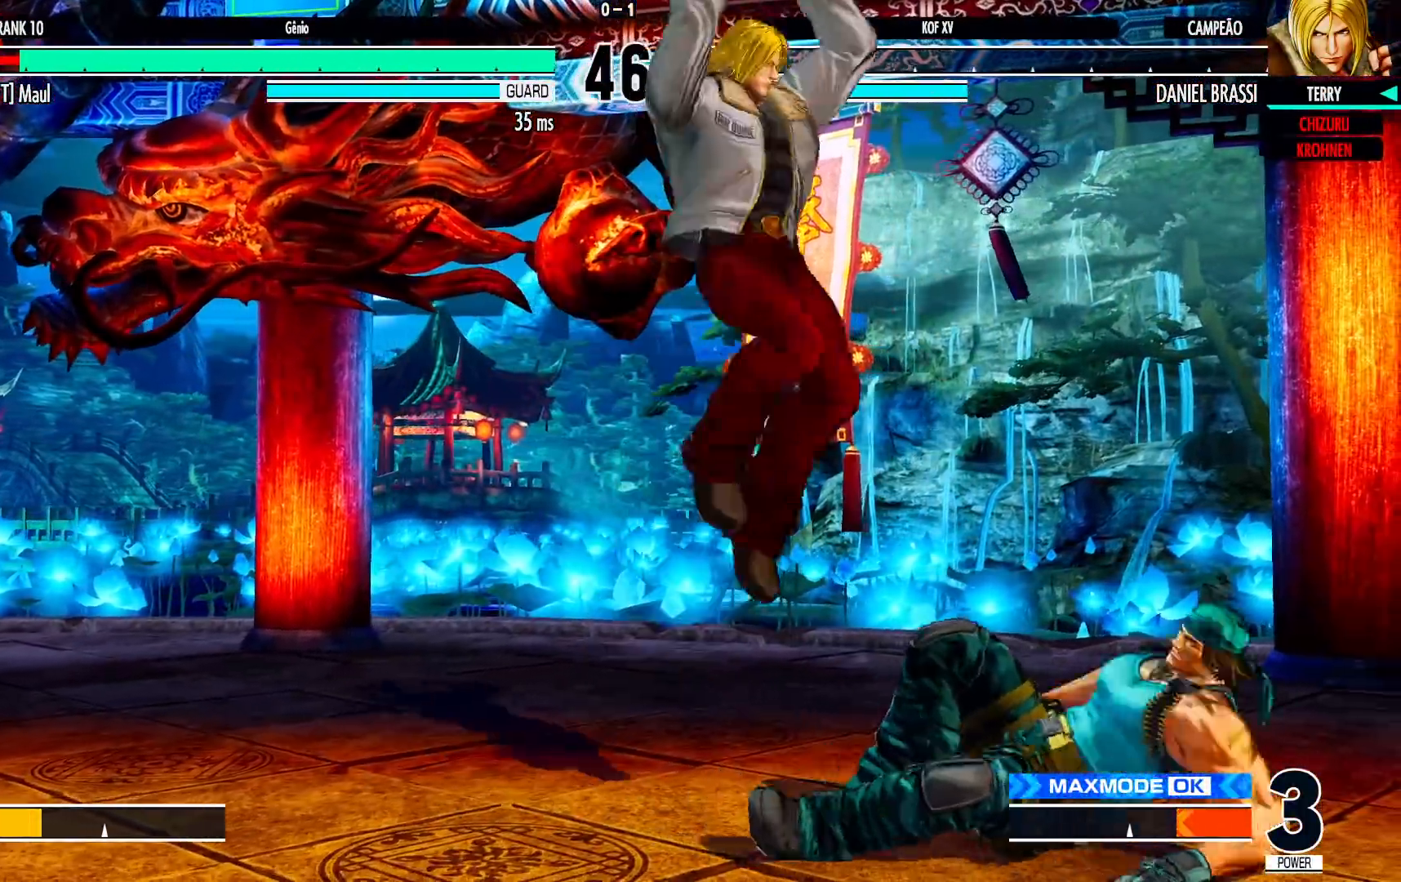
{"buttons": ["R1"], "left_stick": "right", "events": [[100, "CROSS", "down"], [217, "CROSS", "up"], [250, "left_stick", "right"], [450, "R1", "down"]]}
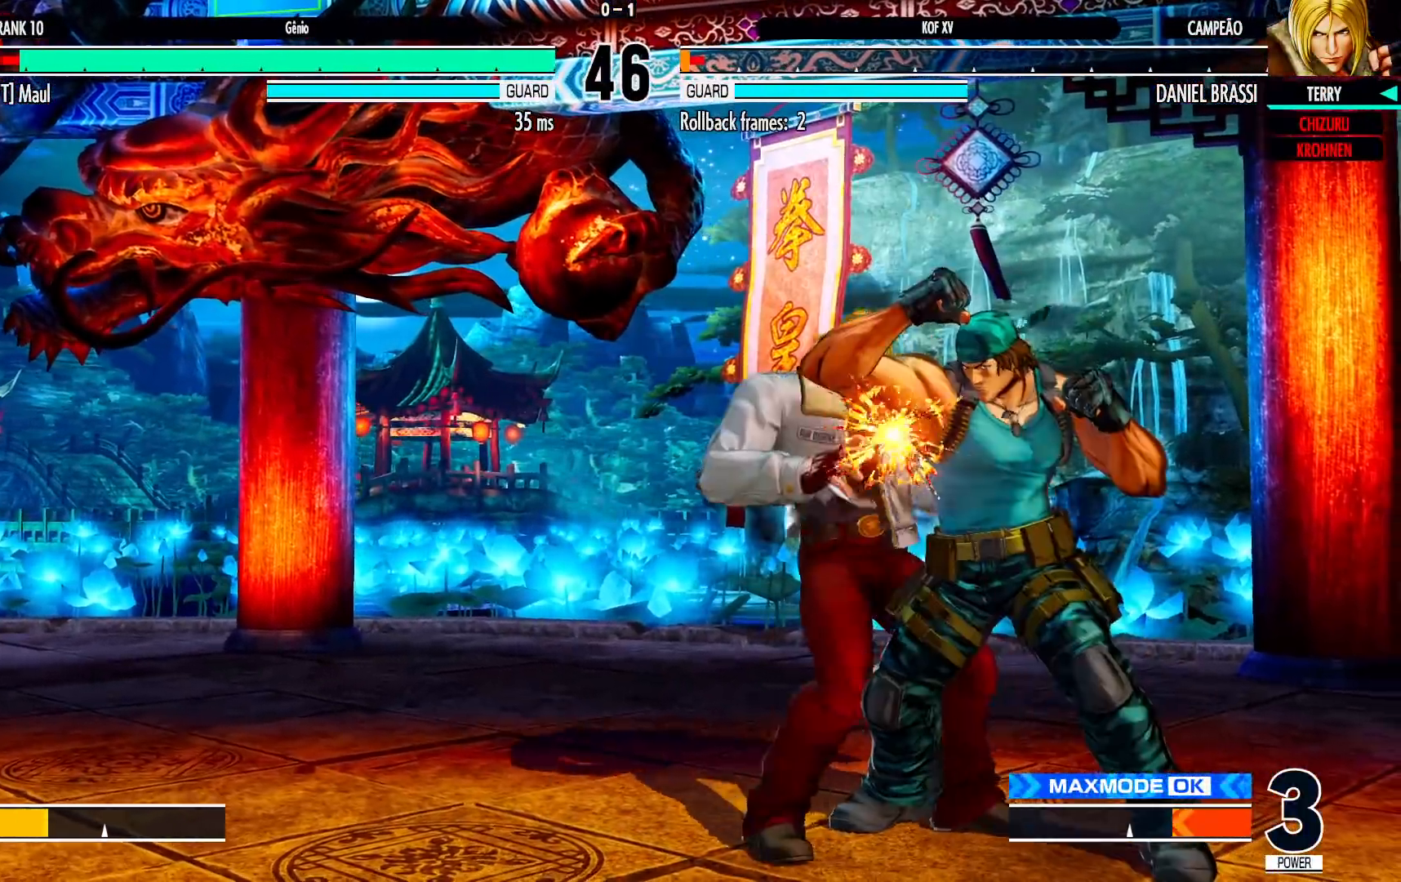
{"buttons": [], "left_stick": "down-left", "events": [[133, "R1", "up"], [283, "left_stick", "down-left"]]}
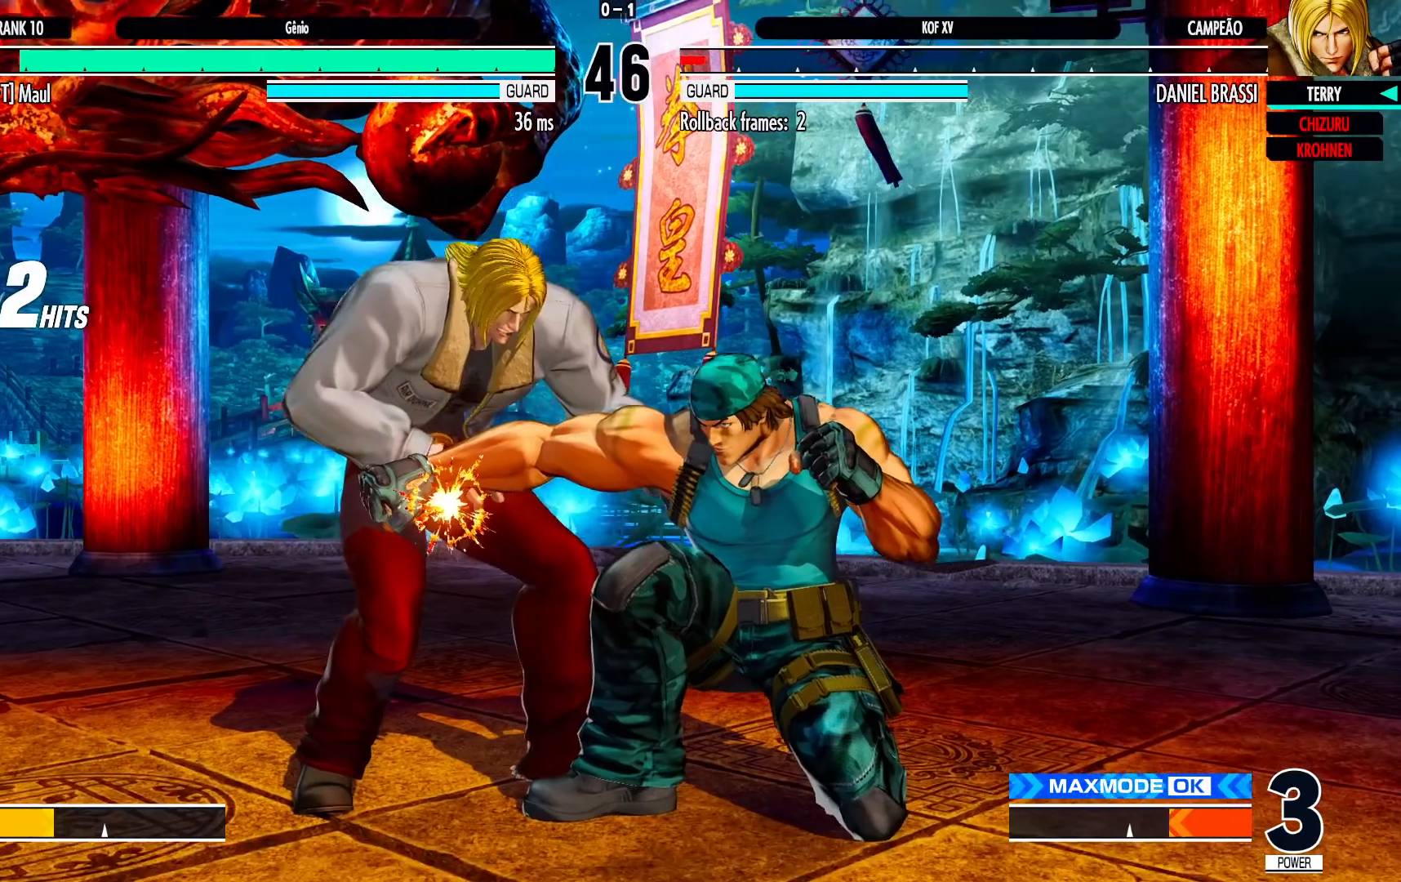
{"buttons": [], "left_stick": "center"}